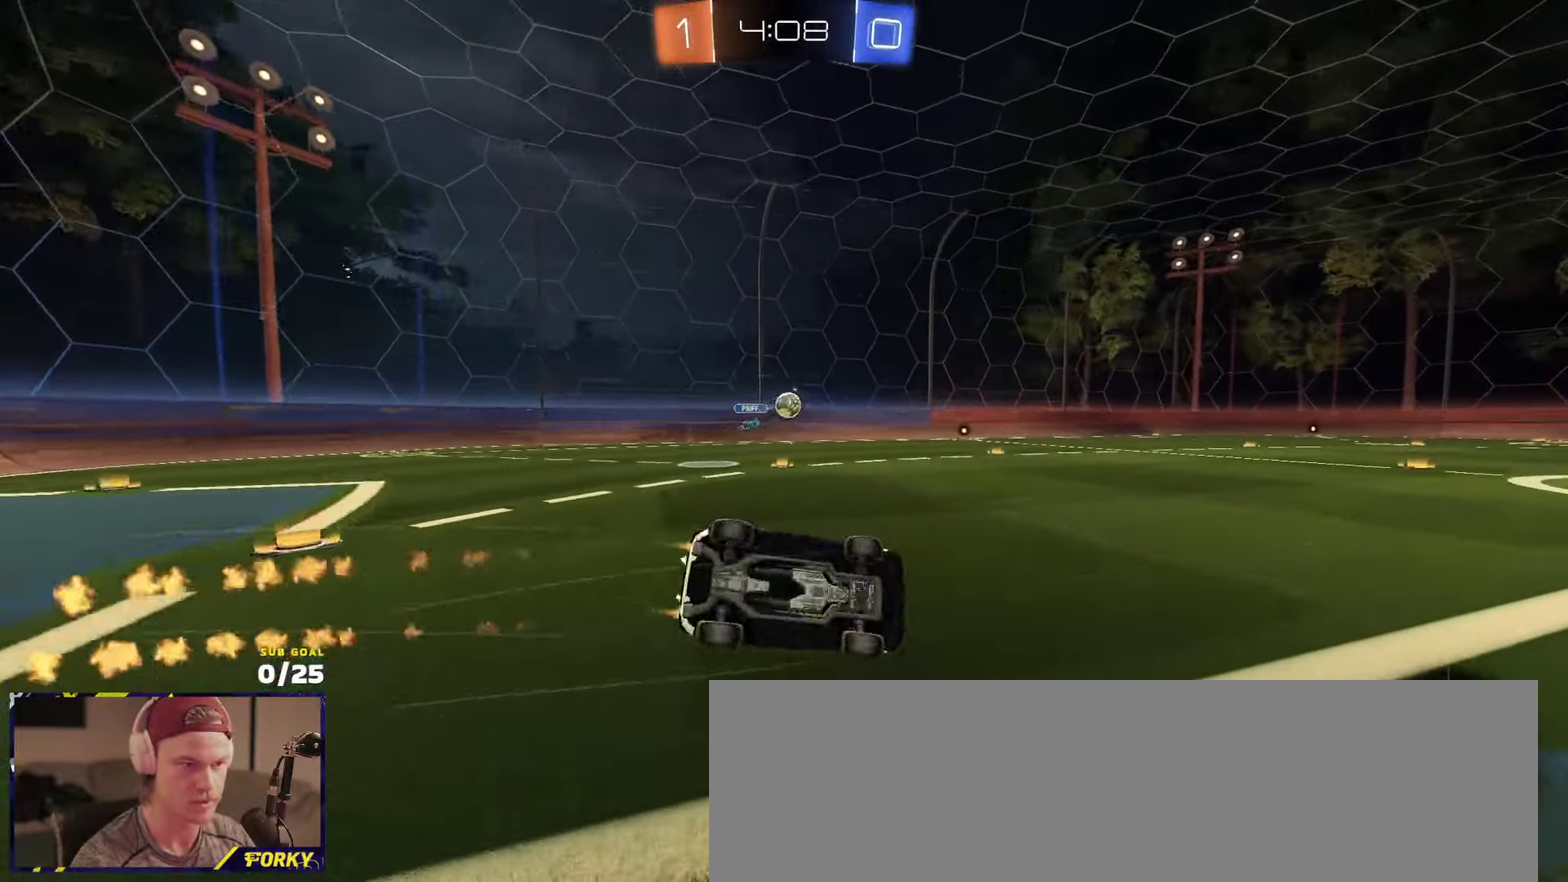
Gameplay with a controller (Xbox layout); each line is a JSON object with the inputs held at the frame after it. "events" lists button and stick changes between this image and that frame as [ms after this image, input, new state], when the widget could be followed in between.
{"buttons": ["L1", "R1", "R2"], "left_stick": "down-left", "right_stick": "center"}
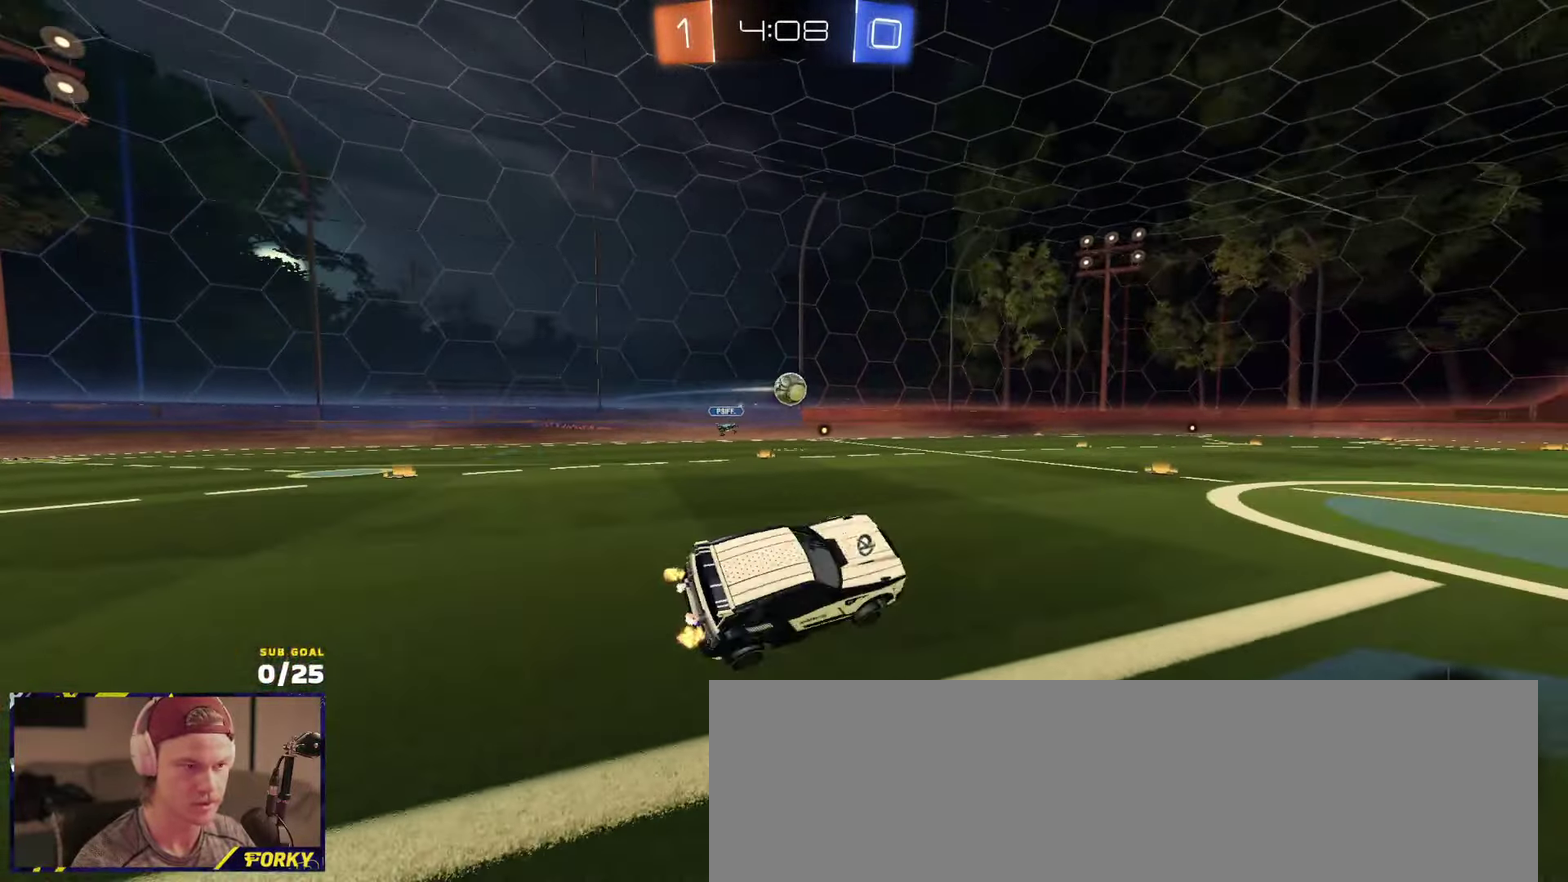
{"buttons": ["R2"], "left_stick": "center", "right_stick": "center", "events": [[16, "L1", "up"], [33, "left_stick", "center"], [50, "R1", "up"], [233, "left_stick", "right"], [333, "left_stick", "center"], [450, "A", "down"], [500, "A", "up"]]}
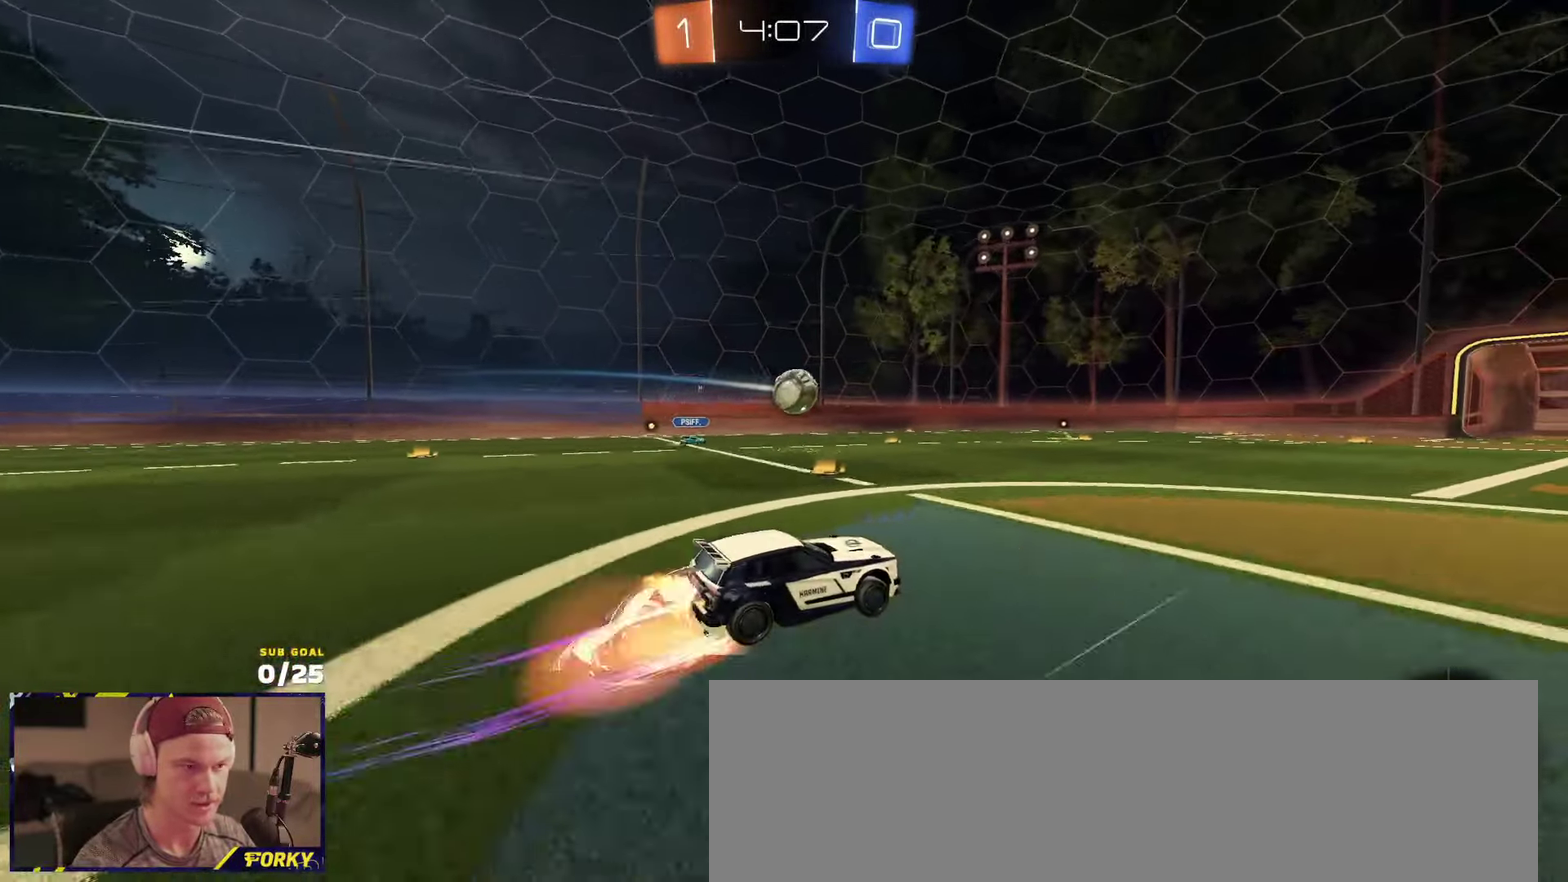
{"buttons": ["R2"], "left_stick": "center", "right_stick": "center", "events": []}
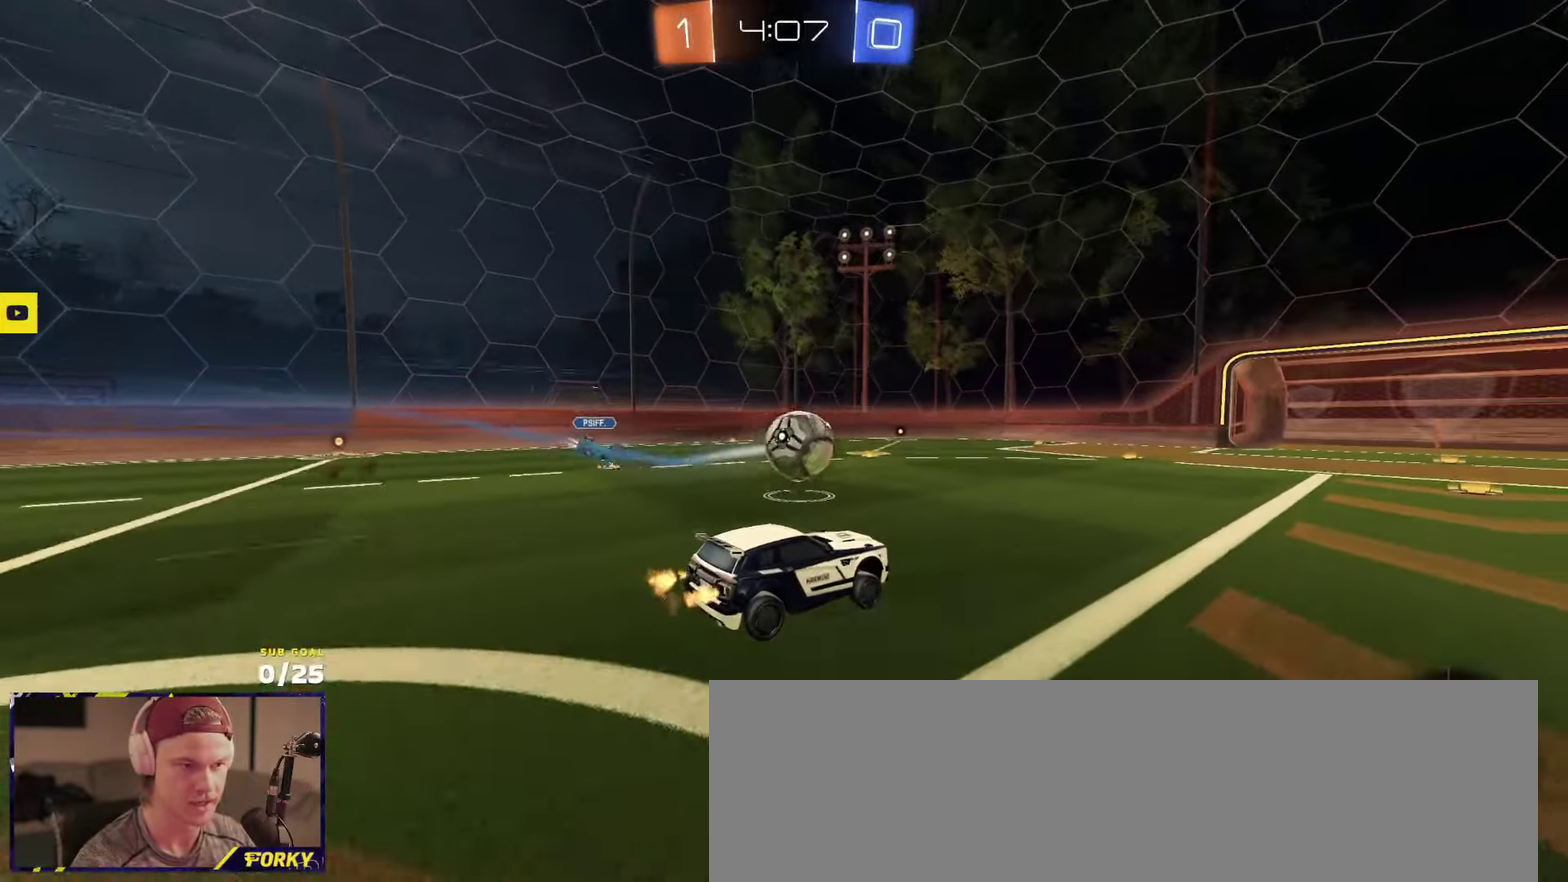
{"buttons": ["A", "R2"], "left_stick": "up", "right_stick": "center", "events": [[66, "left_stick", "down"], [183, "left_stick", "center"], [250, "left_stick", "up-right"], [316, "left_stick", "up"], [483, "A", "down"]]}
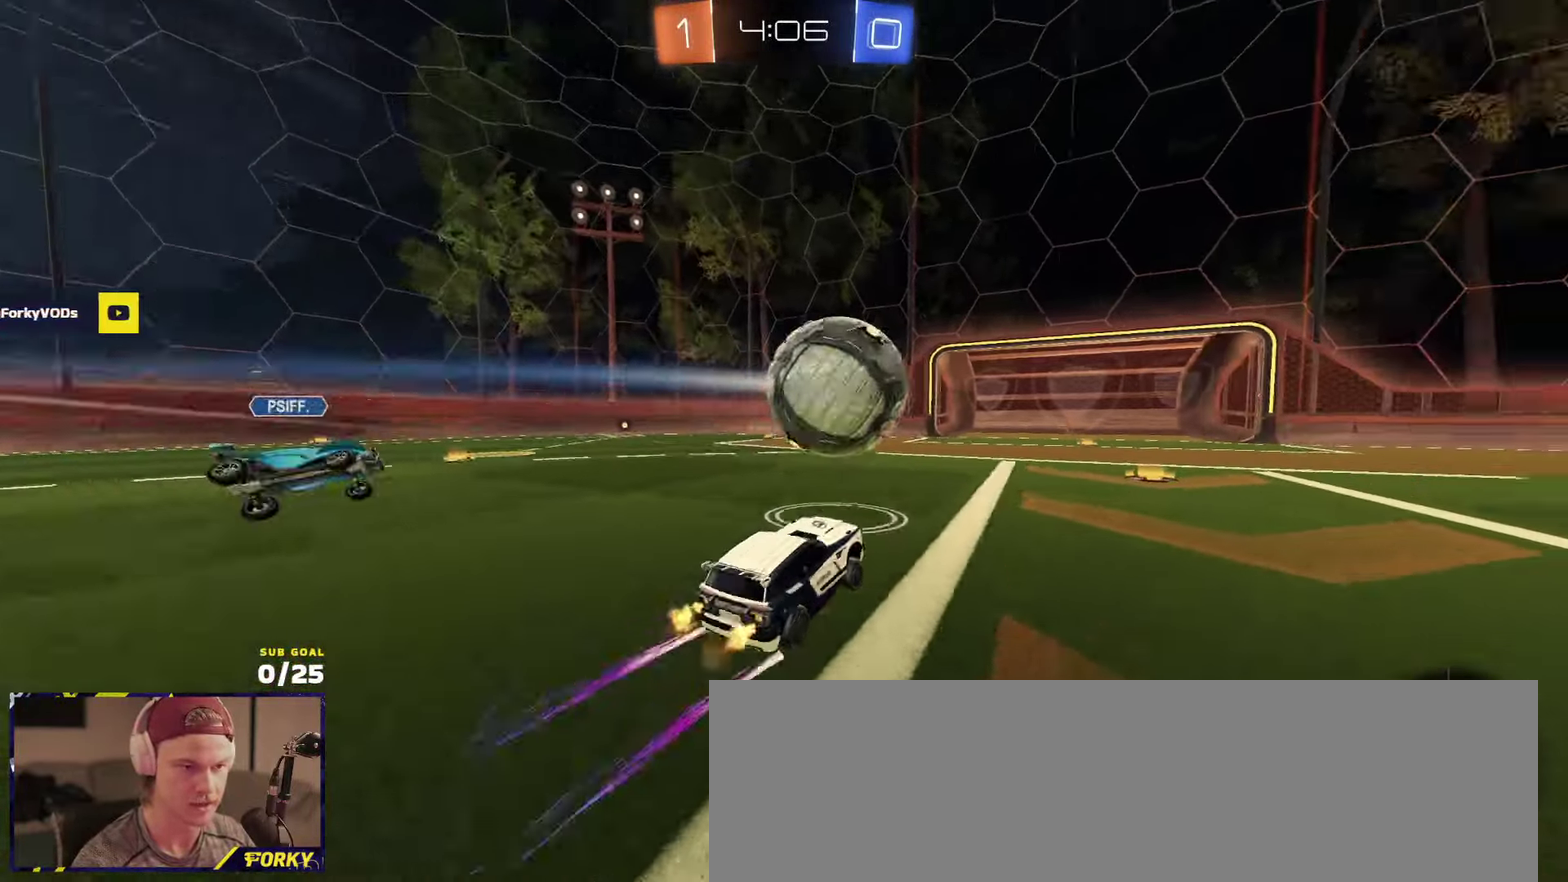
{"buttons": ["R1", "R2"], "left_stick": "center", "right_stick": "center", "events": [[50, "A", "up"], [50, "left_stick", "up-right"], [116, "left_stick", "right"], [350, "left_stick", "center"], [416, "R1", "down"]]}
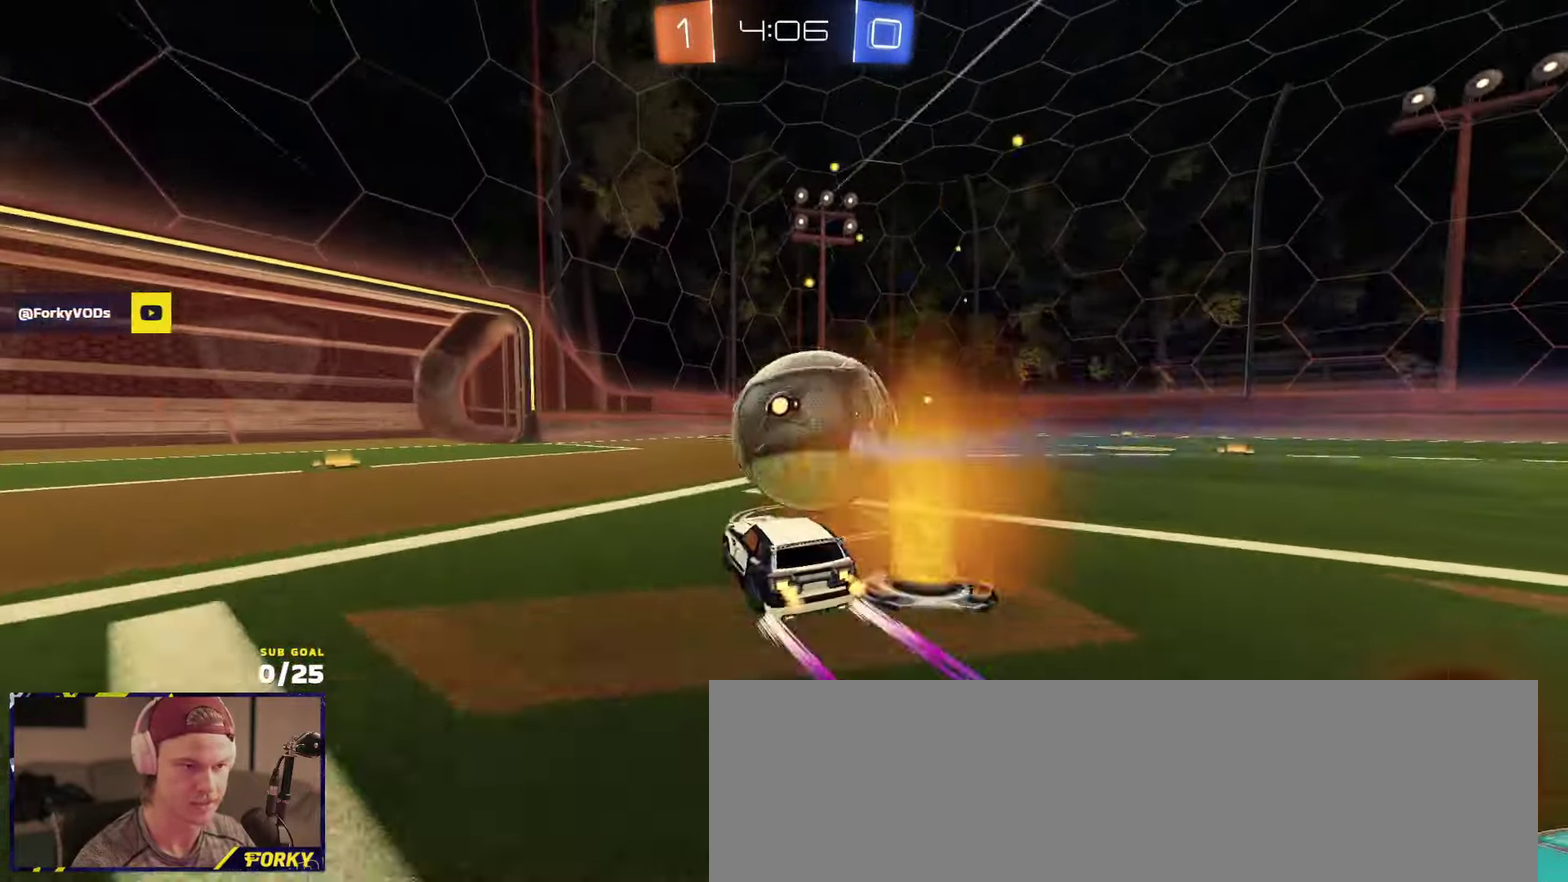
{"buttons": ["R1", "R2"], "left_stick": "center", "right_stick": "center", "events": [[16, "left_stick", "right"], [316, "Y", "down"], [316, "left_stick", "center"], [400, "Y", "up"]]}
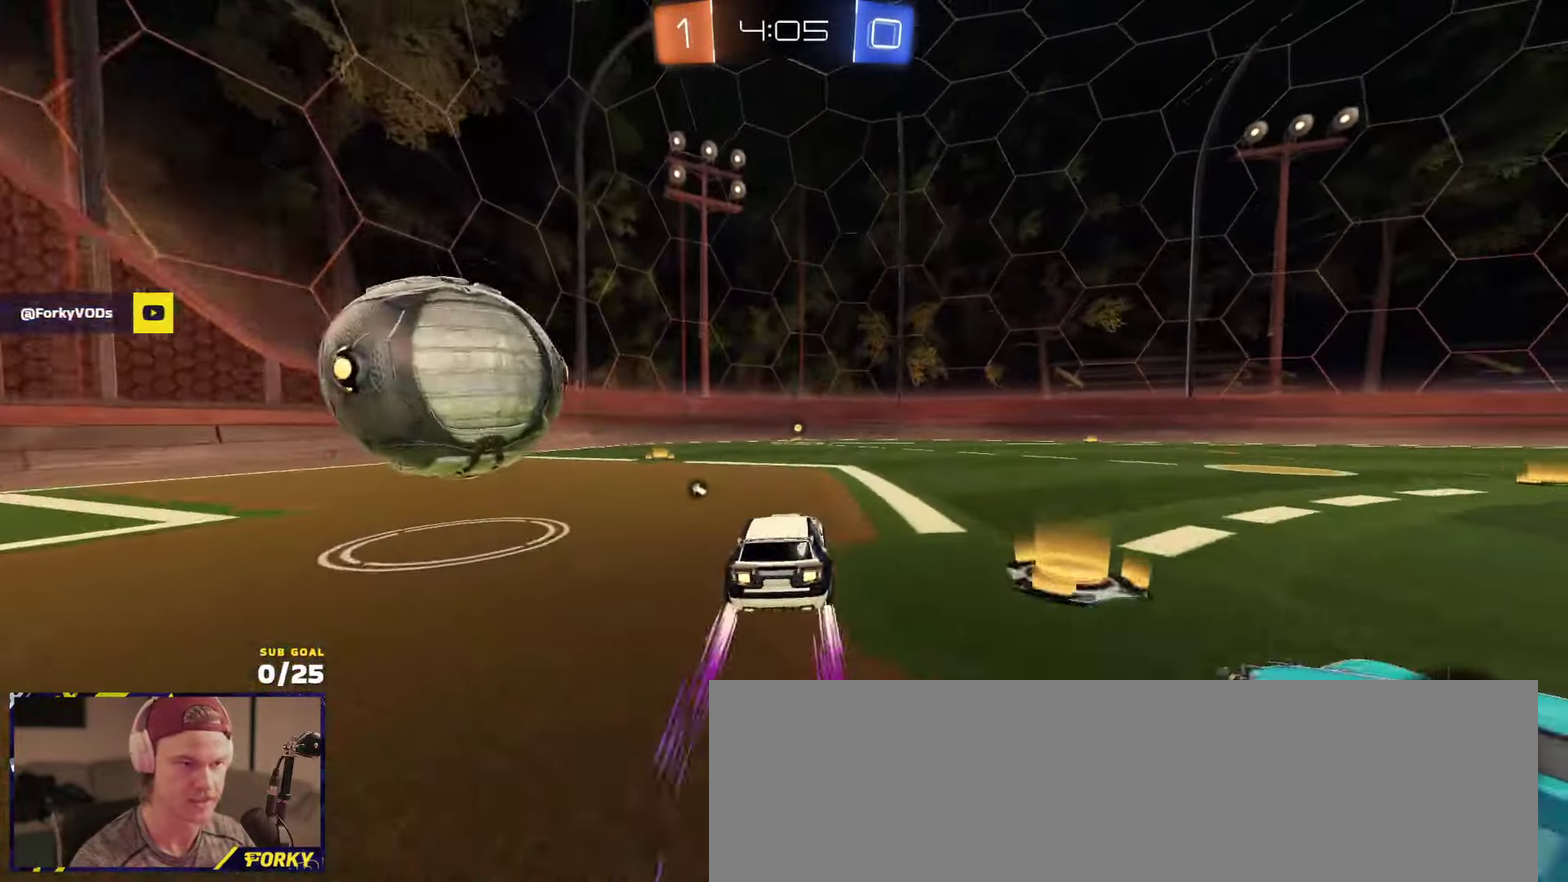
{"buttons": ["R2"], "left_stick": "center", "right_stick": "center", "events": [[216, "R1", "up"], [366, "Y", "down"], [416, "Y", "up"]]}